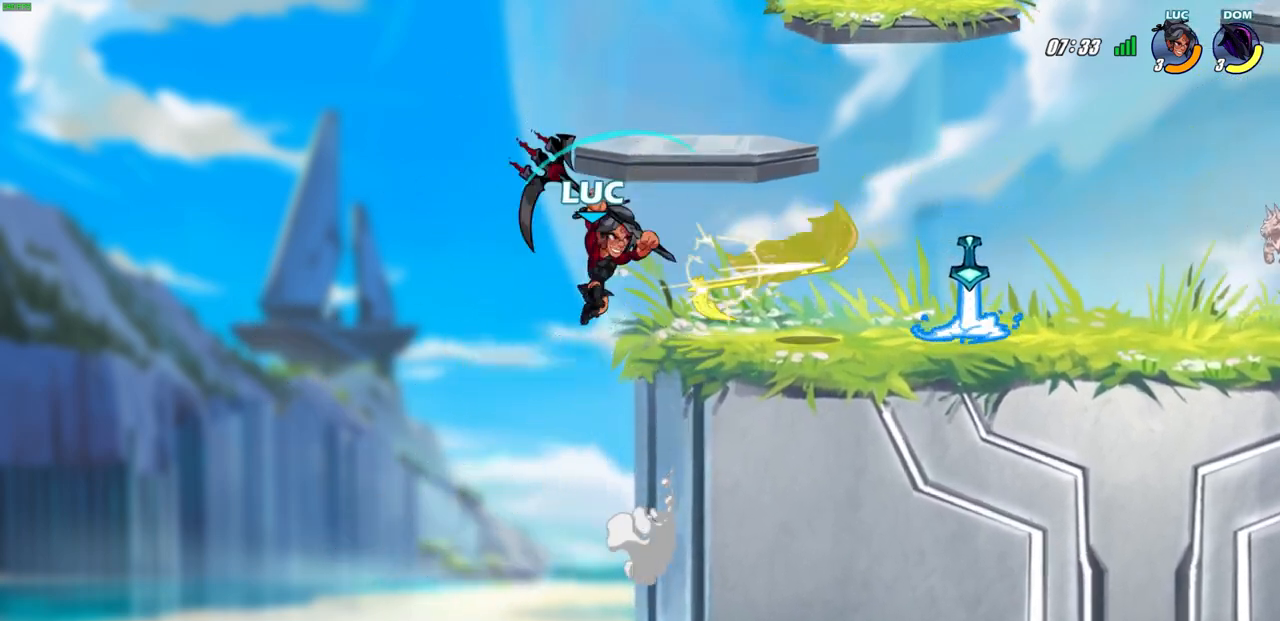
Gameplay with a controller (PlayStation layout); each line is a JSON object with the inputs held at the frame after it. "events" lists button and stick changes between this image and that frame as [ms after this image, input, new state], when the widget could be followed in between. Not read: right_stick.
{"buttons": ["CROSS"], "left_stick": "right", "events": [[283, "left_stick", "right"], [433, "CROSS", "down"]]}
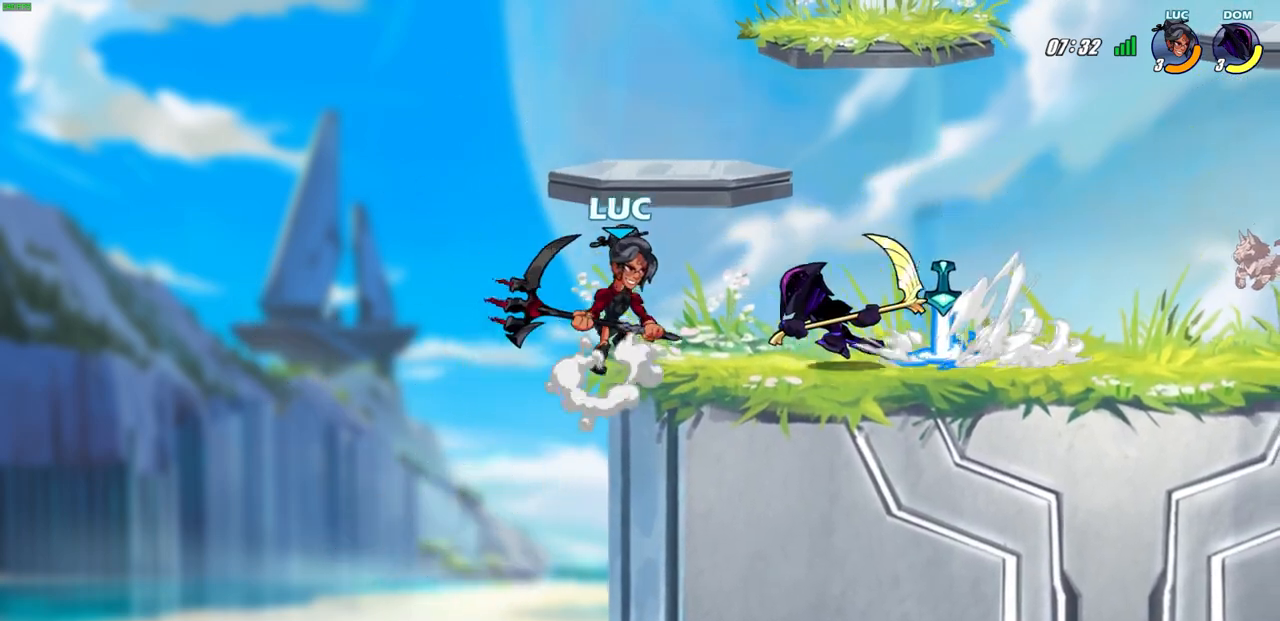
{"buttons": [], "left_stick": "center", "events": [[33, "CROSS", "up"], [67, "SQUARE", "down"], [117, "left_stick", "down-left"], [150, "SQUARE", "up"], [300, "left_stick", "center"]]}
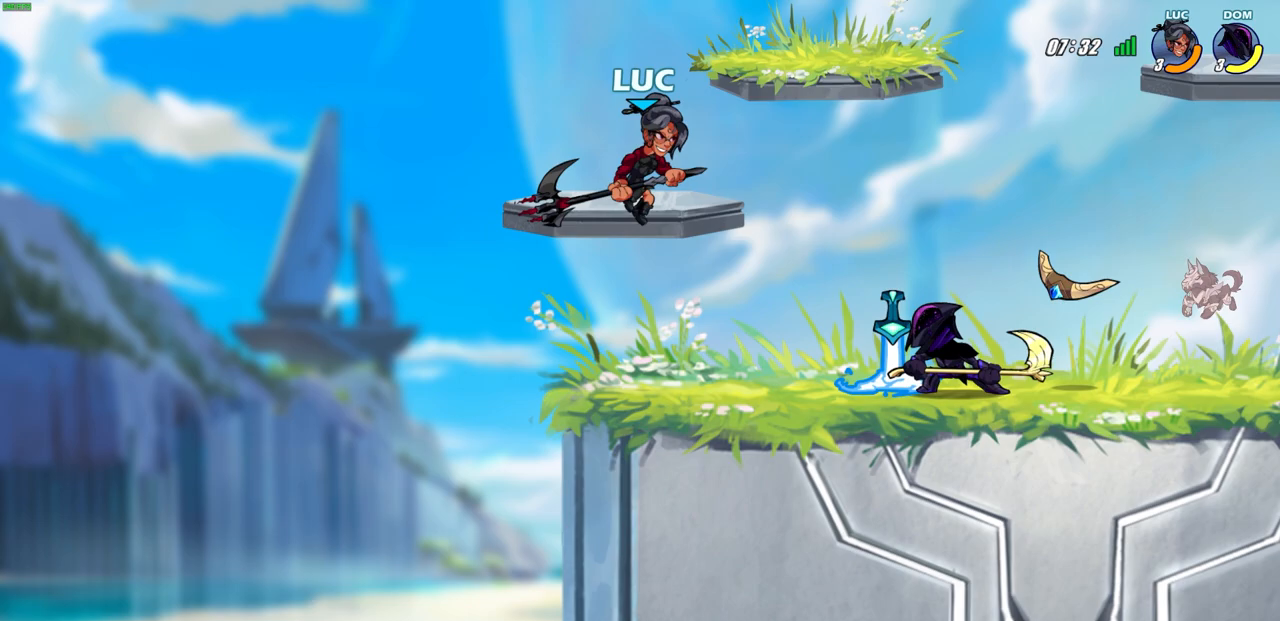
{"buttons": [], "left_stick": "right", "events": [[50, "left_stick", "up-left"], [100, "left_stick", "center"], [150, "CROSS", "down"], [217, "left_stick", "up-right"], [317, "CROSS", "up"], [367, "left_stick", "right"]]}
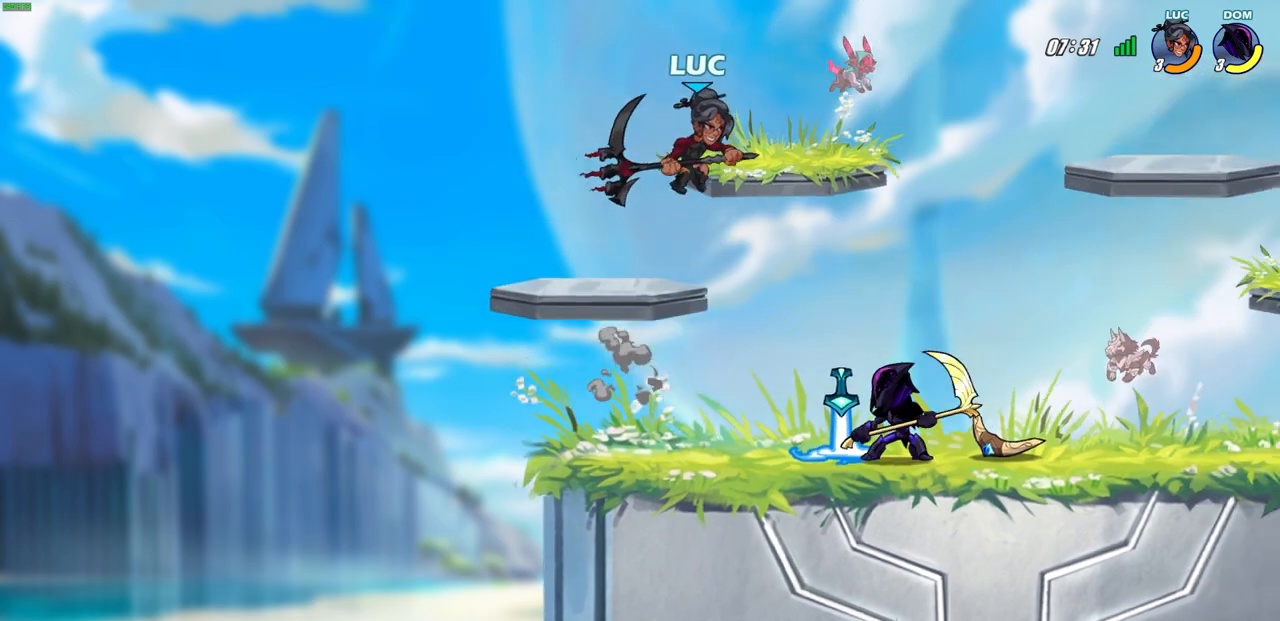
{"buttons": [], "left_stick": "down-left", "events": [[167, "left_stick", "up-left"], [300, "left_stick", "down-left"]]}
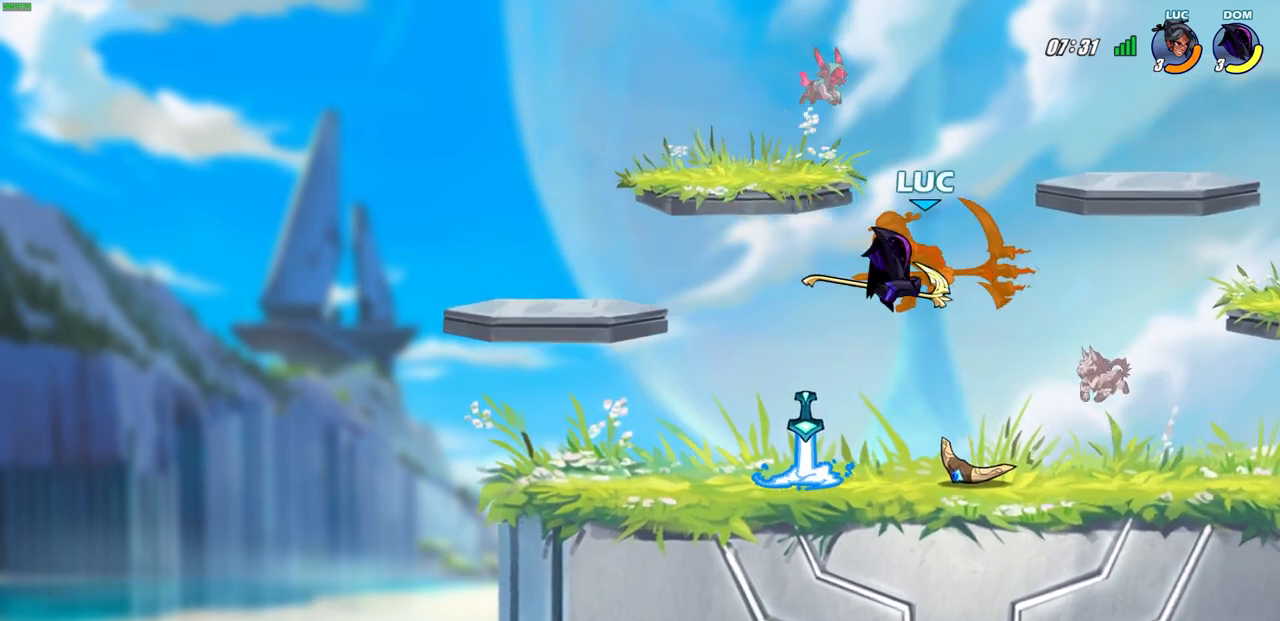
{"buttons": [], "left_stick": "up-left", "events": [[67, "left_stick", "center"], [450, "left_stick", "up-left"]]}
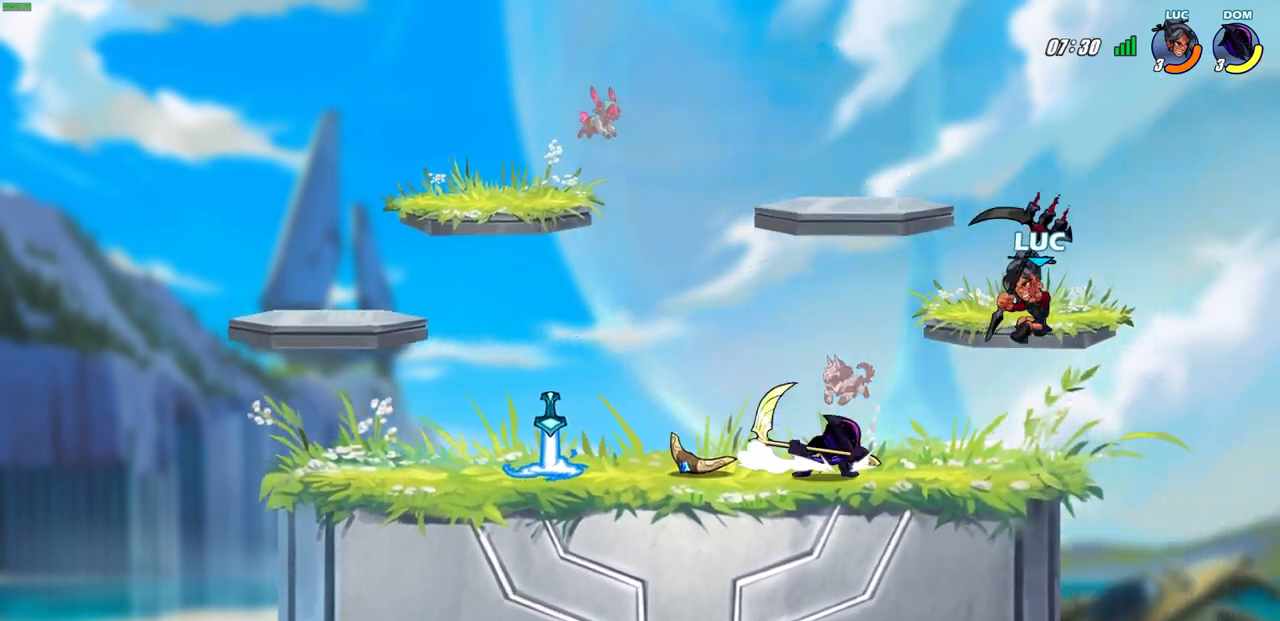
{"buttons": [], "left_stick": "center", "events": [[50, "R2", "down"], [67, "SQUARE", "down"], [67, "left_stick", "center"], [150, "SQUARE", "up"], [183, "R2", "up"]]}
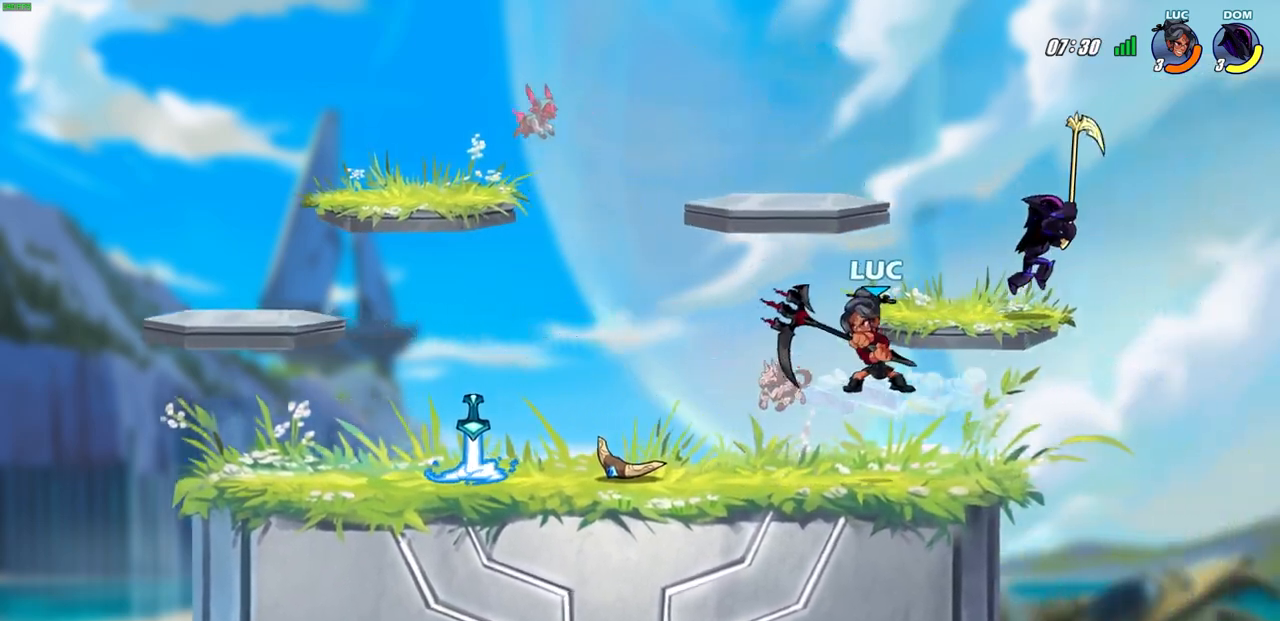
{"buttons": [], "left_stick": "left", "events": [[83, "left_stick", "right"], [217, "CROSS", "down"], [233, "SQUARE", "down"], [233, "left_stick", "center"], [283, "CROSS", "up"], [300, "SQUARE", "up"], [400, "left_stick", "left"]]}
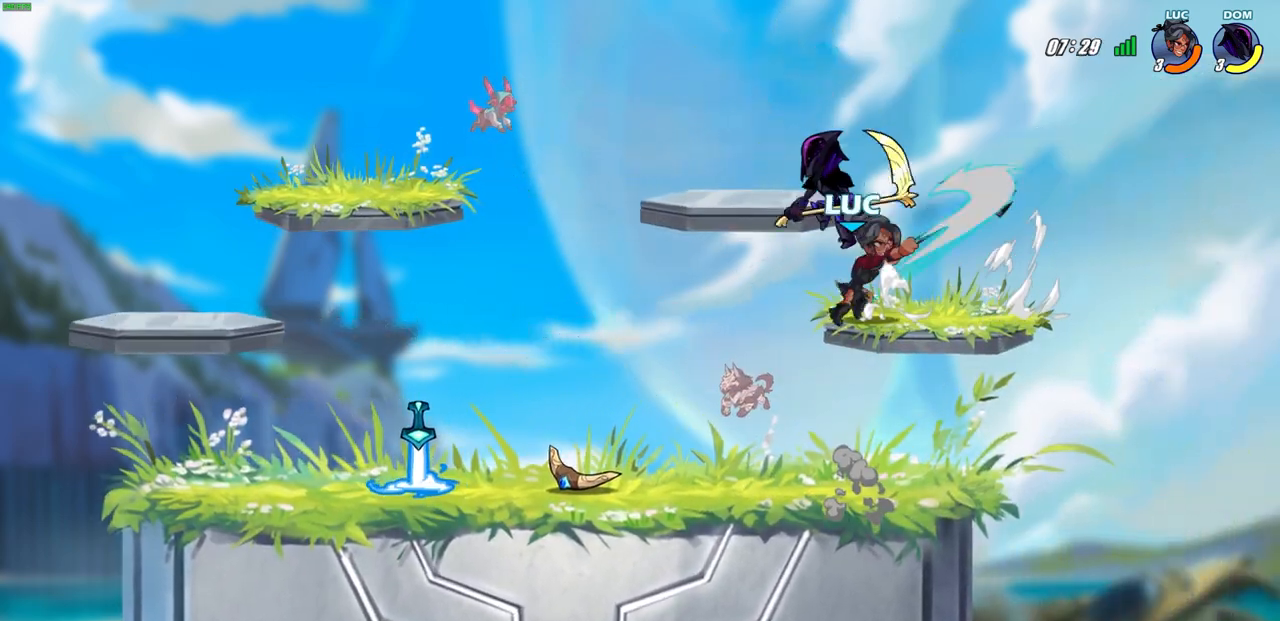
{"buttons": [], "left_stick": "down-right", "events": [[350, "SQUARE", "down"], [400, "left_stick", "down"], [433, "SQUARE", "up"], [500, "left_stick", "down-right"]]}
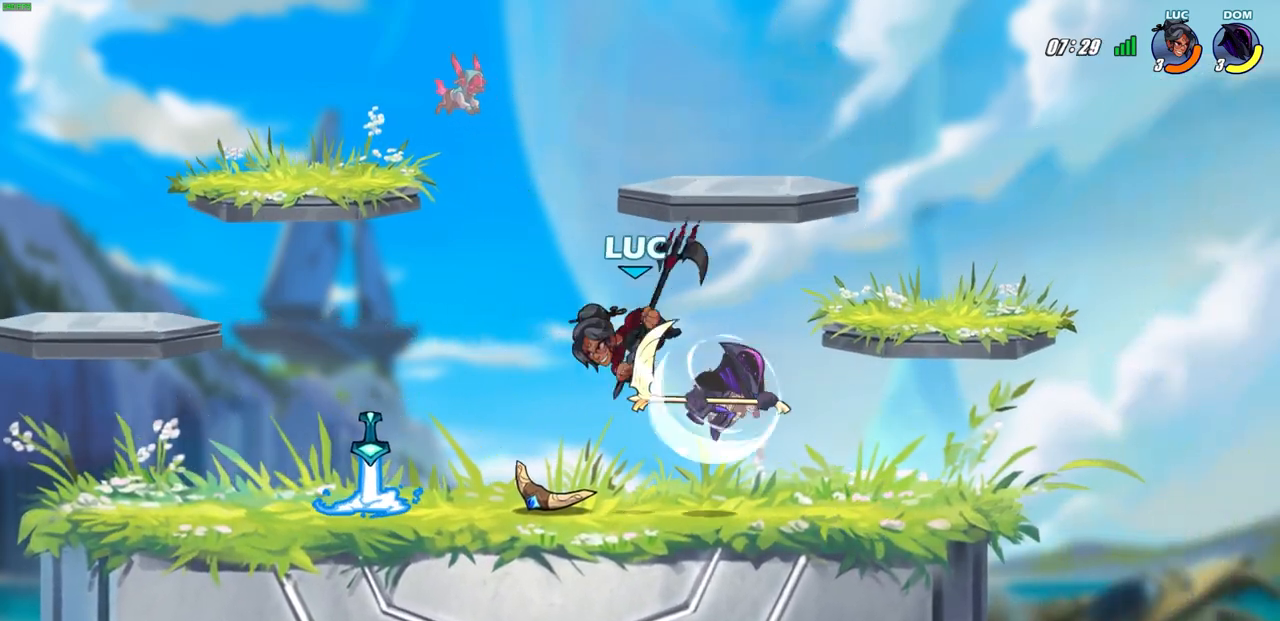
{"buttons": [], "left_stick": "right", "events": [[100, "left_stick", "right"]]}
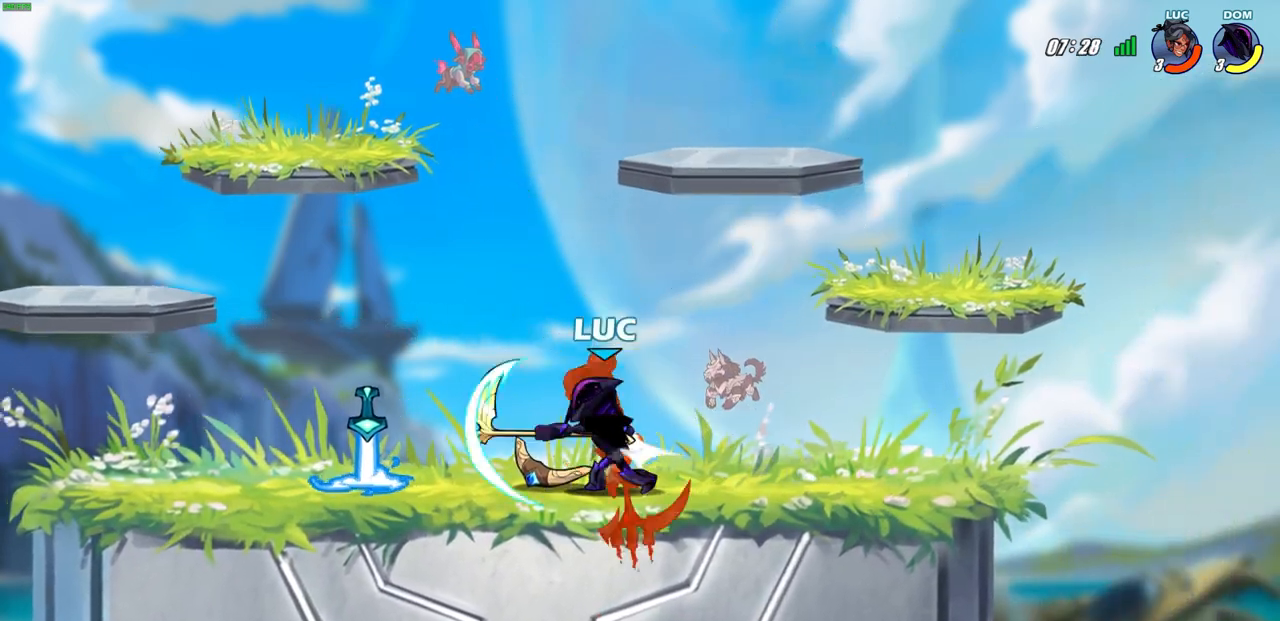
{"buttons": ["R2"], "left_stick": "left", "events": [[50, "left_stick", "up-left"], [150, "SQUARE", "down"], [233, "SQUARE", "up"], [283, "left_stick", "center"], [367, "R2", "down"], [367, "left_stick", "up-left"], [450, "left_stick", "left"]]}
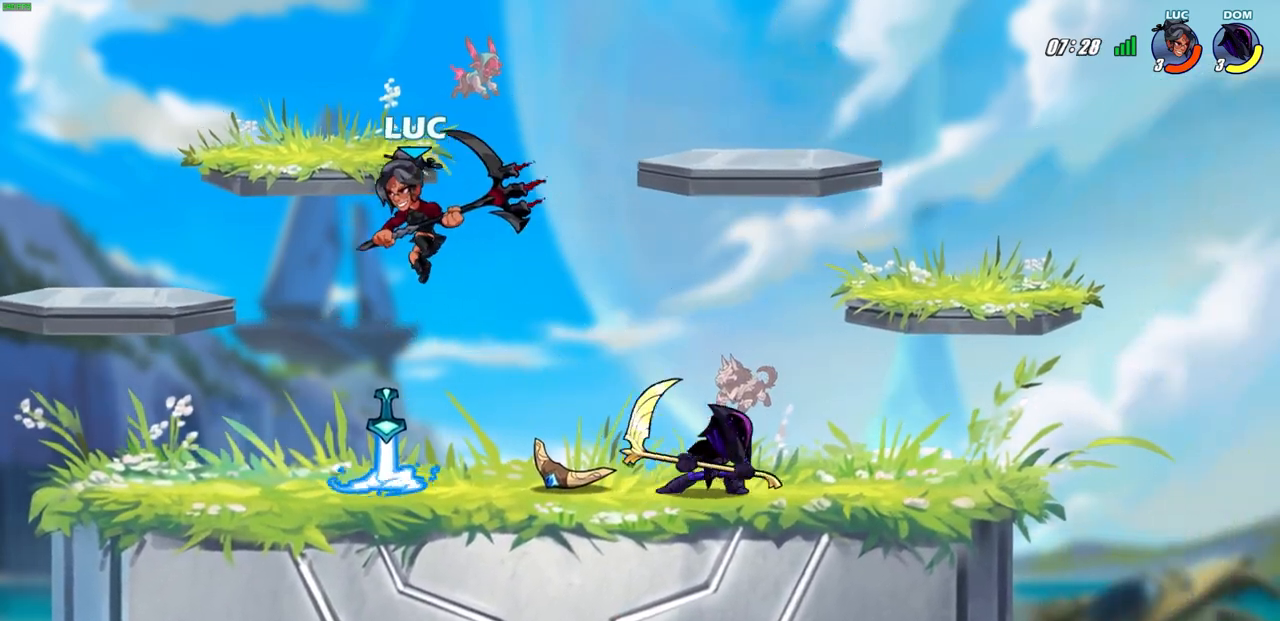
{"buttons": [], "left_stick": "down-right", "events": [[117, "R2", "up"], [200, "left_stick", "down-left"], [350, "left_stick", "down-right"]]}
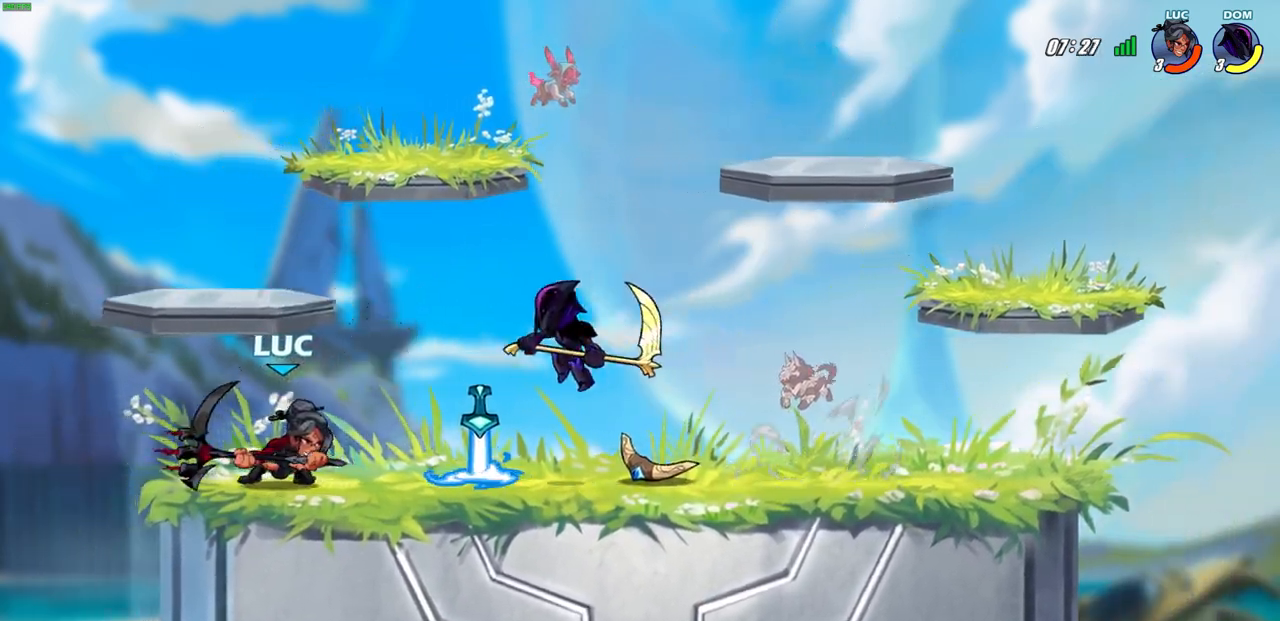
{"buttons": ["R2"], "left_stick": "right", "events": [[83, "left_stick", "up-left"], [300, "left_stick", "right"], [433, "R2", "down"]]}
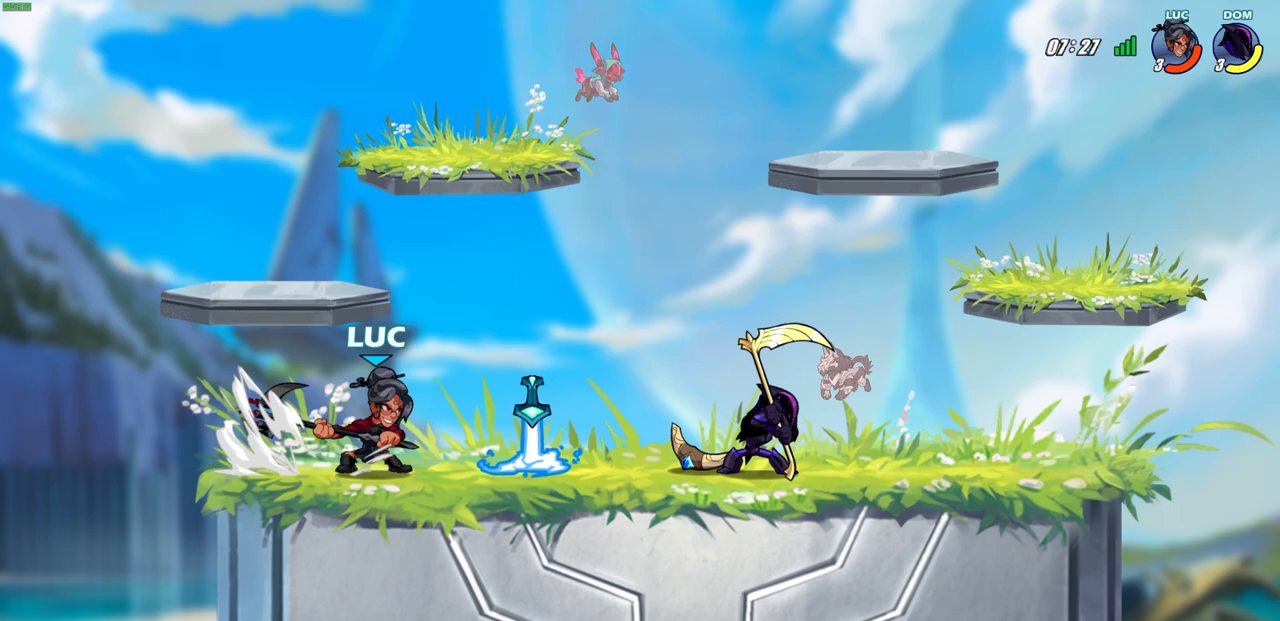
{"buttons": [], "left_stick": "right", "events": [[17, "SQUARE", "down"], [100, "SQUARE", "up"], [117, "R2", "up"]]}
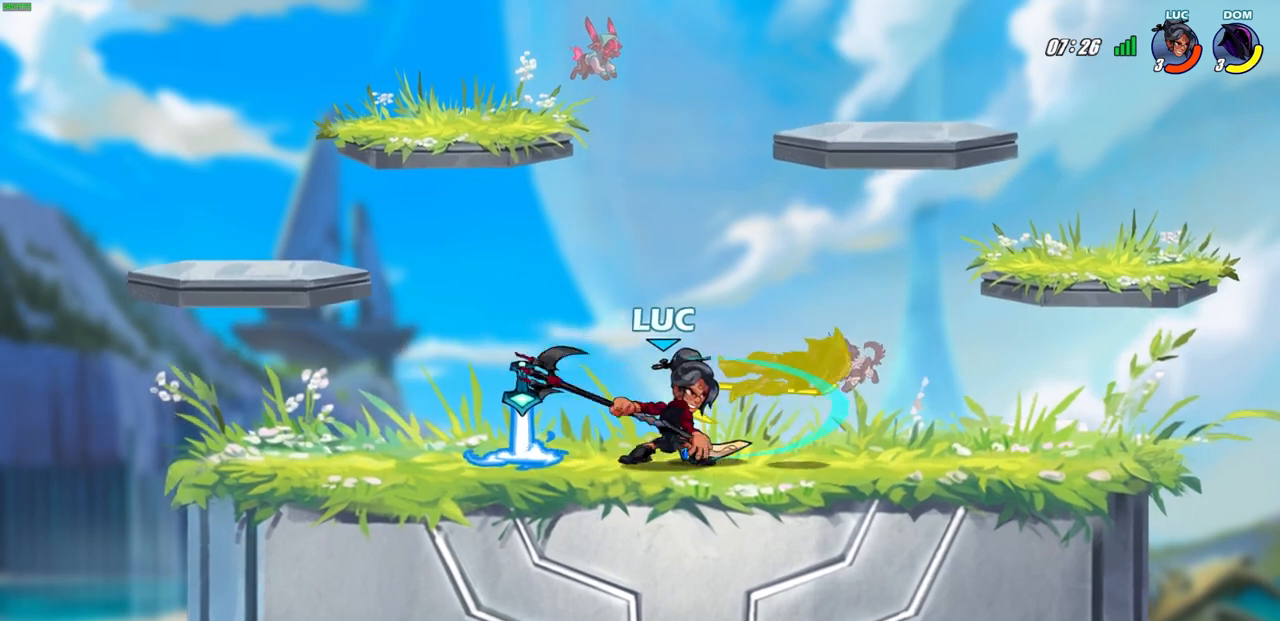
{"buttons": [], "left_stick": "center", "events": [[167, "left_stick", "down"], [183, "SQUARE", "down"], [250, "SQUARE", "up"], [283, "left_stick", "center"]]}
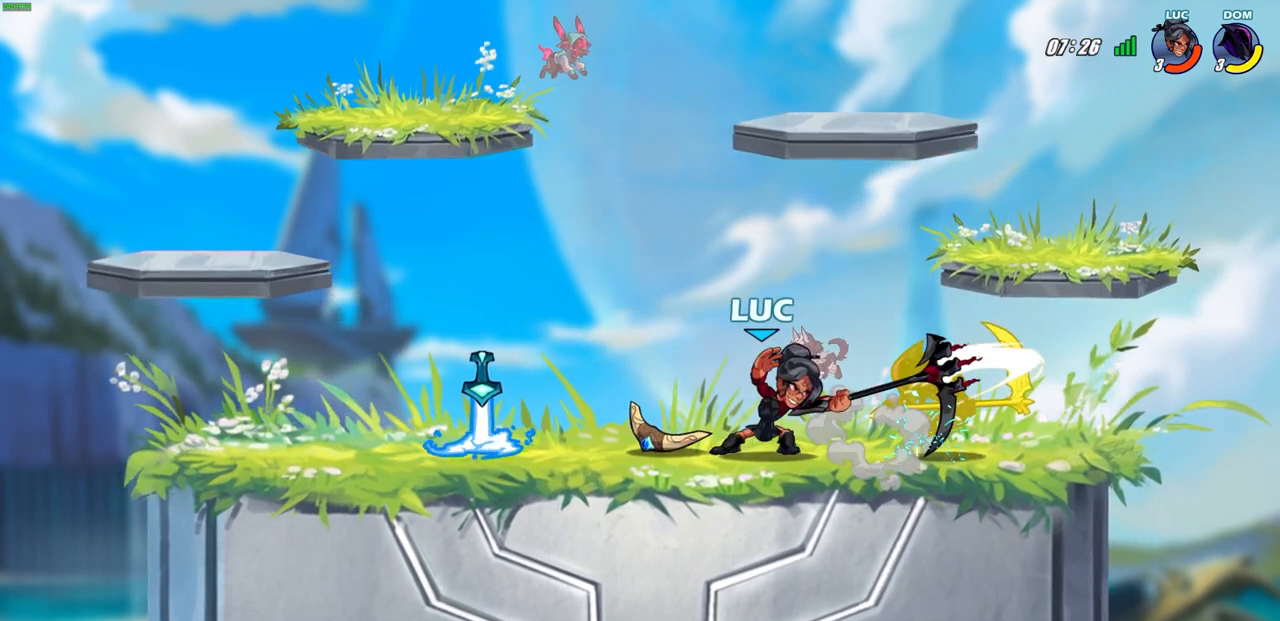
{"buttons": ["CROSS", "SQUARE"], "left_stick": "left", "events": [[450, "CROSS", "down"], [450, "left_stick", "left"], [483, "SQUARE", "down"]]}
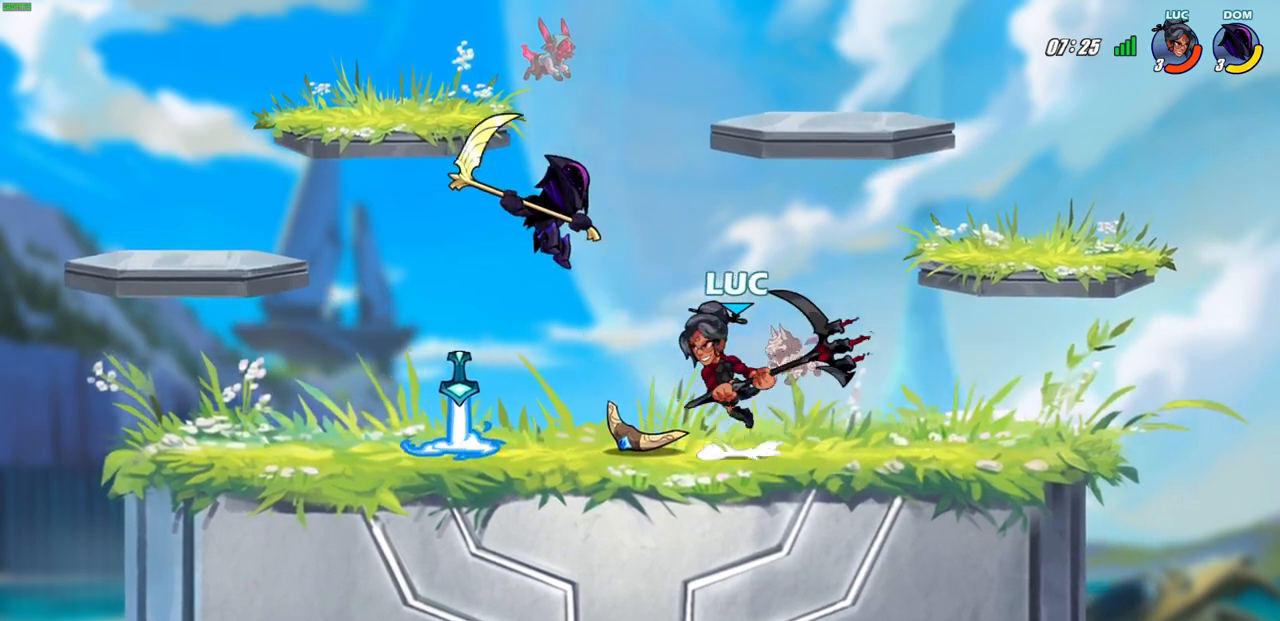
{"buttons": [], "left_stick": "center", "events": [[33, "CROSS", "up"], [67, "SQUARE", "up"], [267, "left_stick", "up-right"], [333, "left_stick", "center"]]}
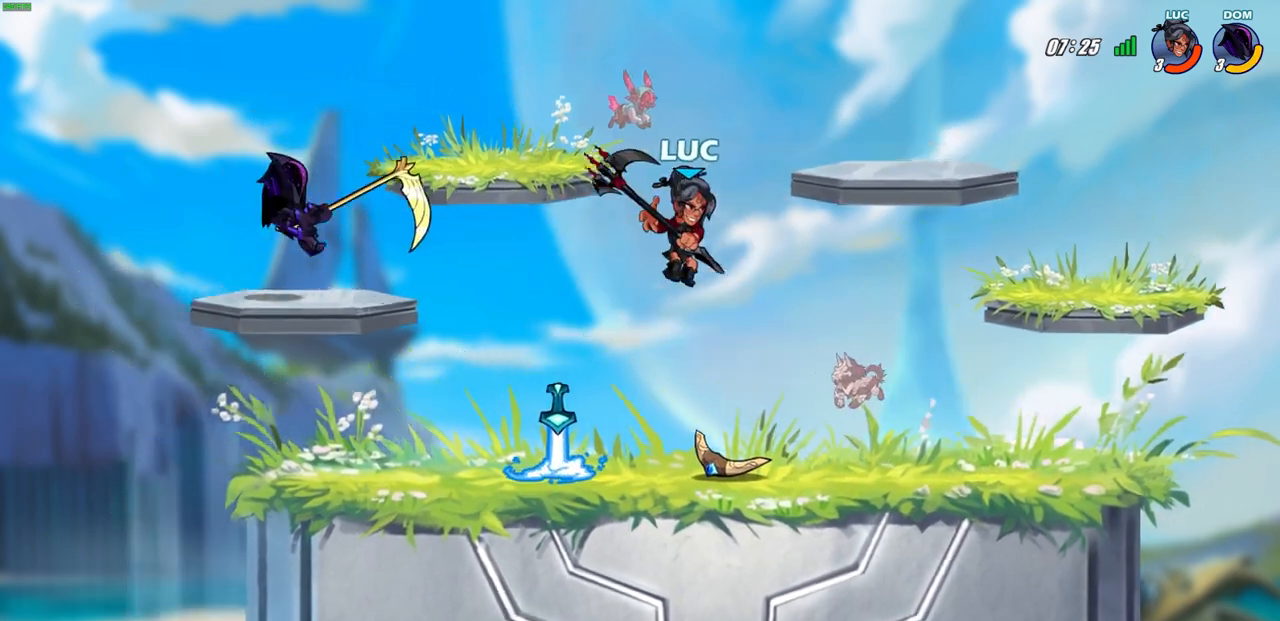
{"buttons": [], "left_stick": "center", "events": [[83, "R1", "down"], [83, "left_stick", "up-left"], [133, "R1", "up"], [183, "left_stick", "center"]]}
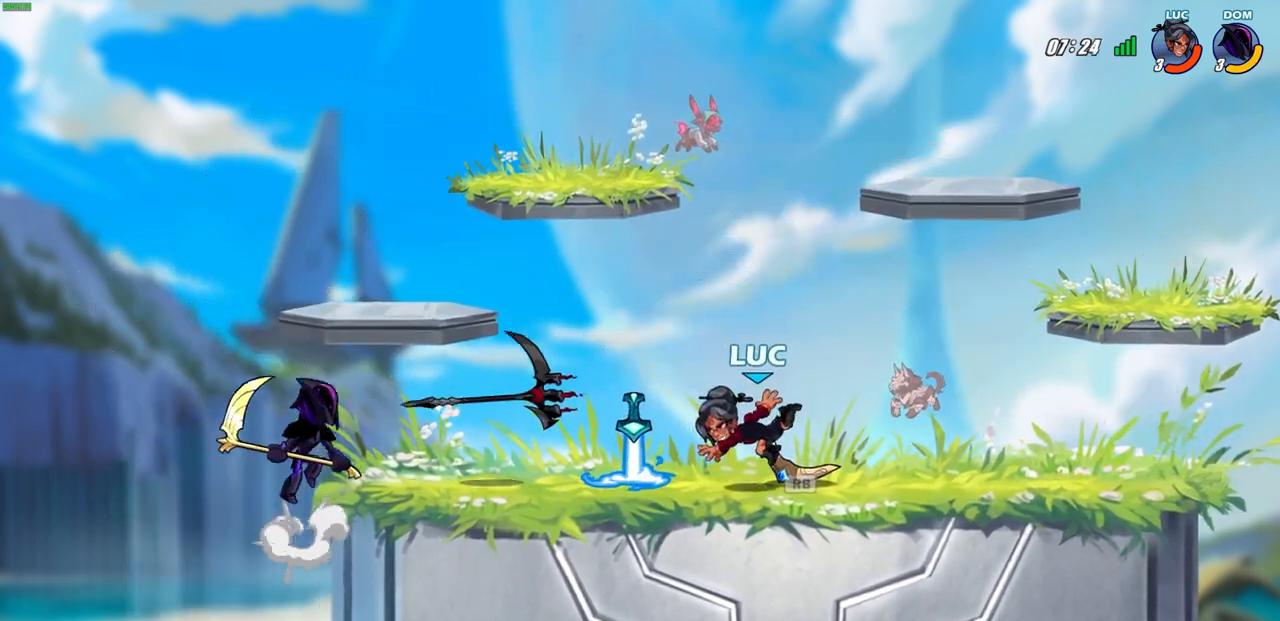
{"buttons": [], "left_stick": "center", "events": [[50, "R1", "down"], [117, "R1", "up"], [400, "CIRCLE", "down"], [450, "CIRCLE", "up"]]}
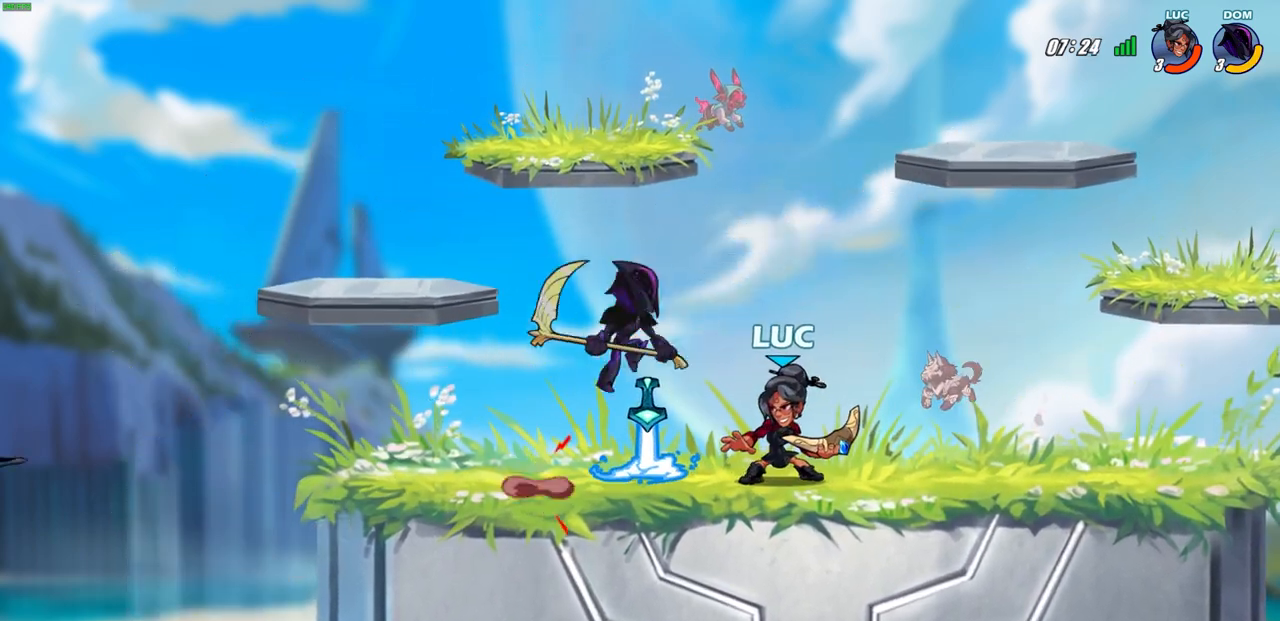
{"buttons": [], "left_stick": "center", "events": [[383, "CIRCLE", "down"], [417, "CIRCLE", "up"]]}
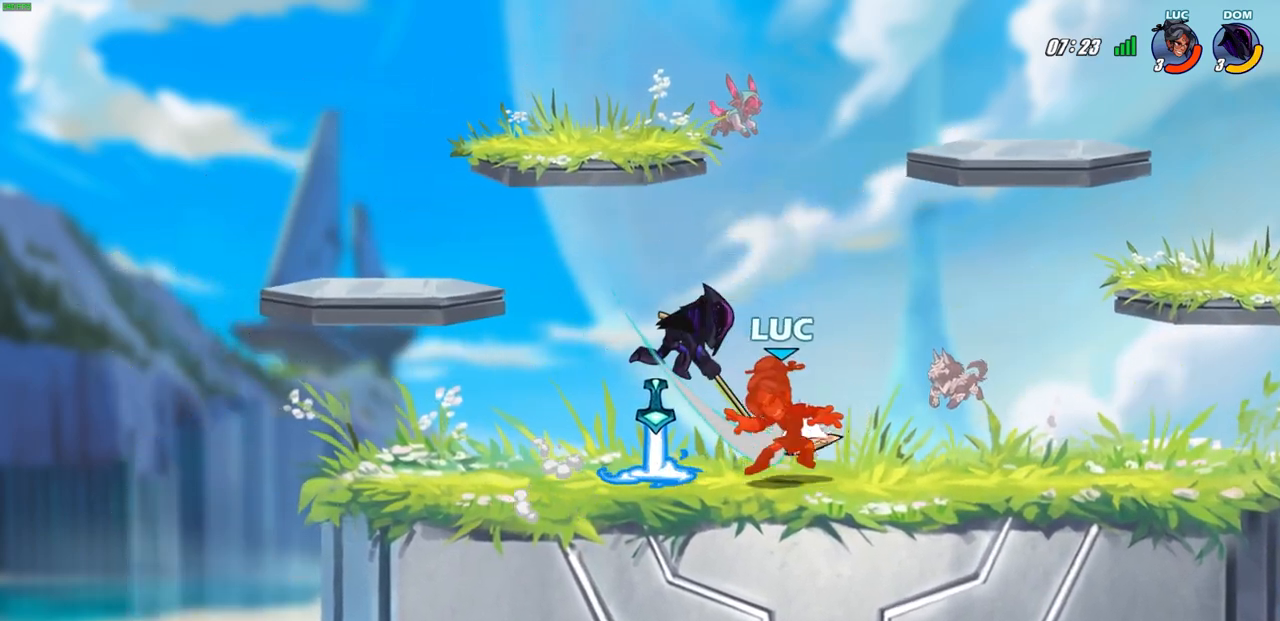
{"buttons": [], "left_stick": "center", "events": []}
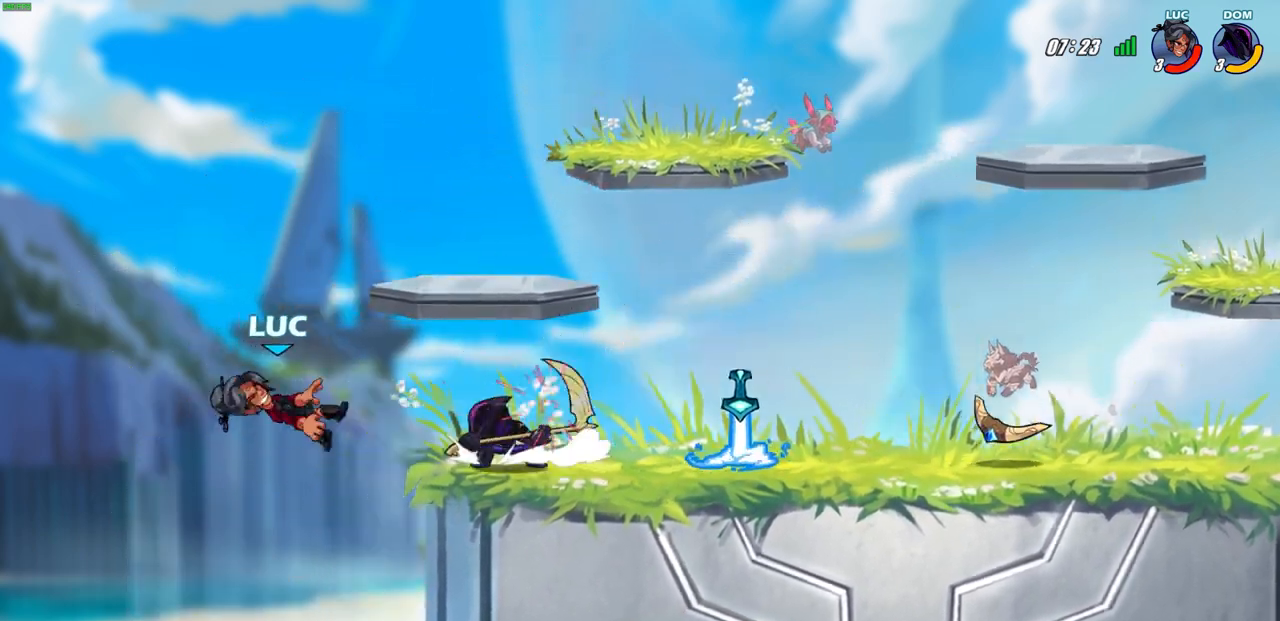
{"buttons": [], "left_stick": "center", "events": [[17, "left_stick", "down"], [167, "R2", "down"], [367, "R2", "up"], [467, "left_stick", "center"]]}
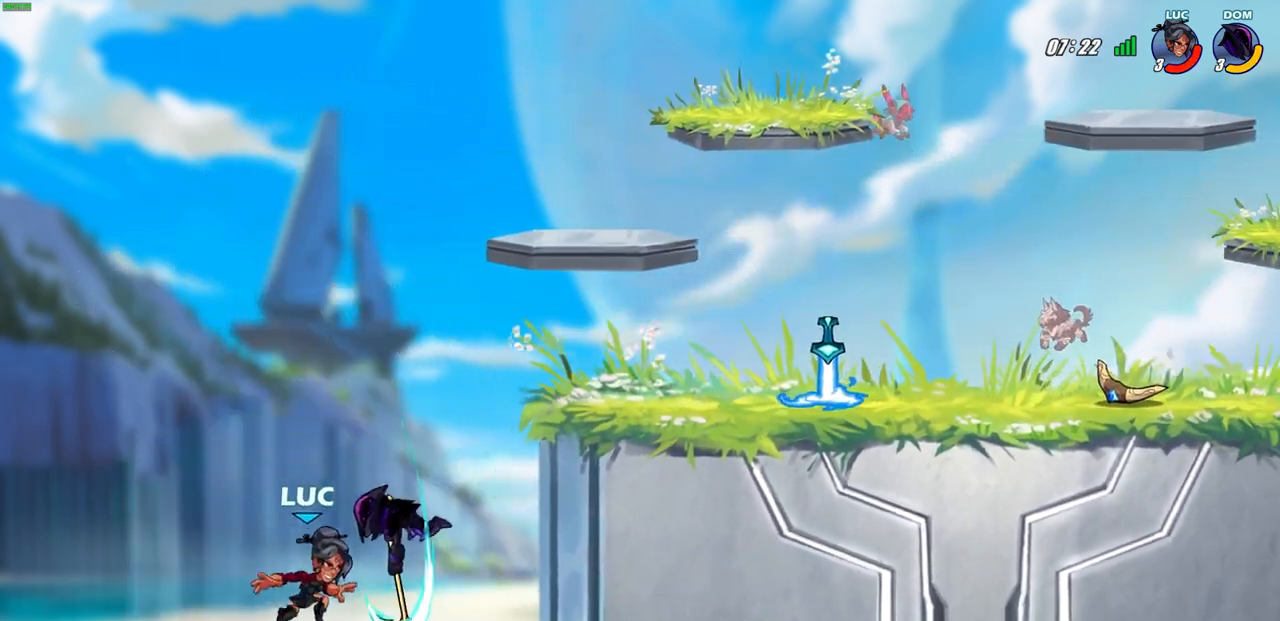
{"buttons": [], "left_stick": "center", "events": []}
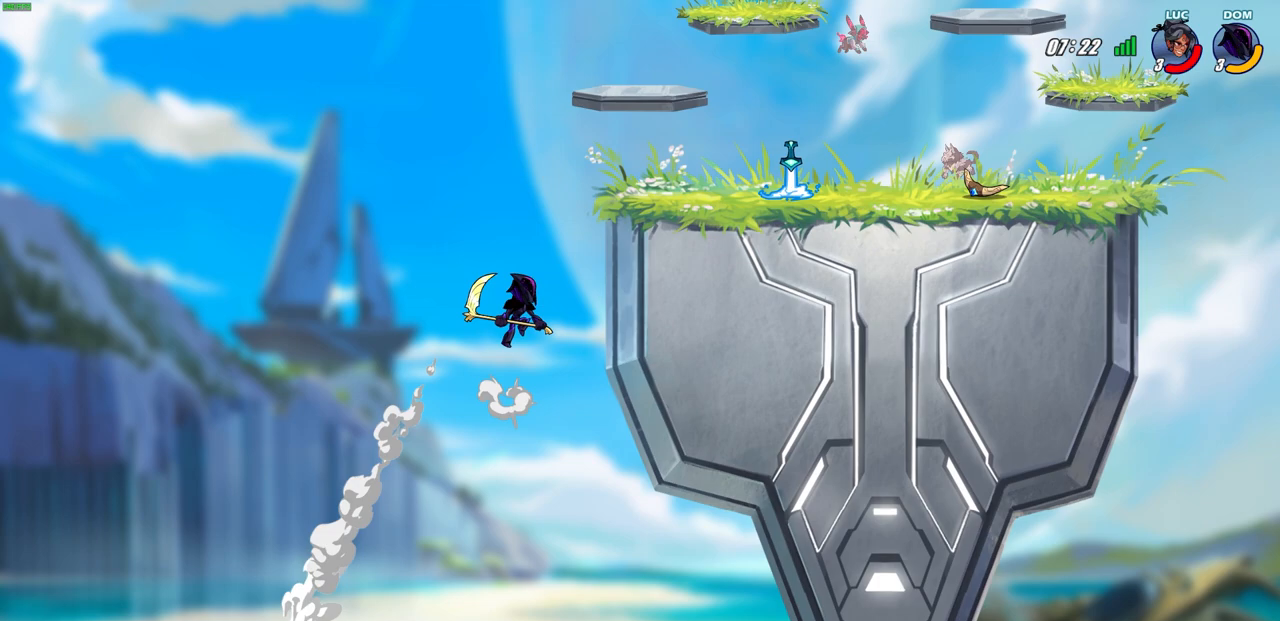
{"buttons": ["CROSS"], "left_stick": "center", "events": [[100, "CROSS", "down"], [300, "CROSS", "up"], [383, "CROSS", "down"]]}
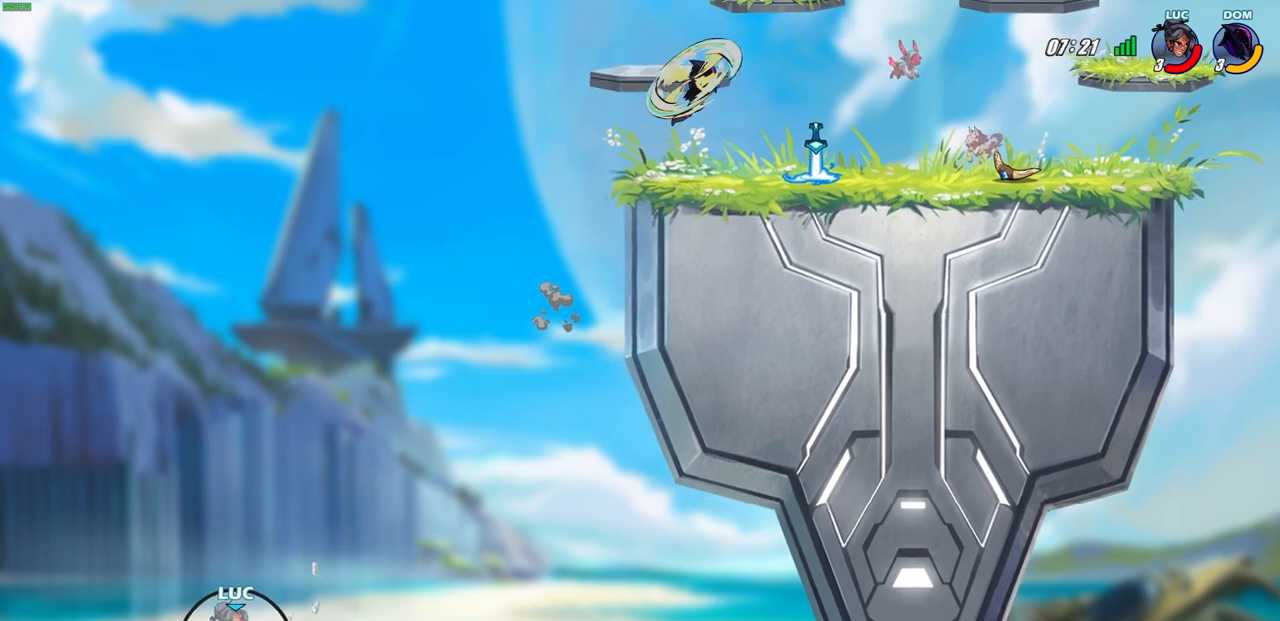
{"buttons": [], "left_stick": "right", "events": [[33, "CROSS", "up"], [250, "CROSS", "down"], [250, "left_stick", "right"], [433, "CROSS", "up"]]}
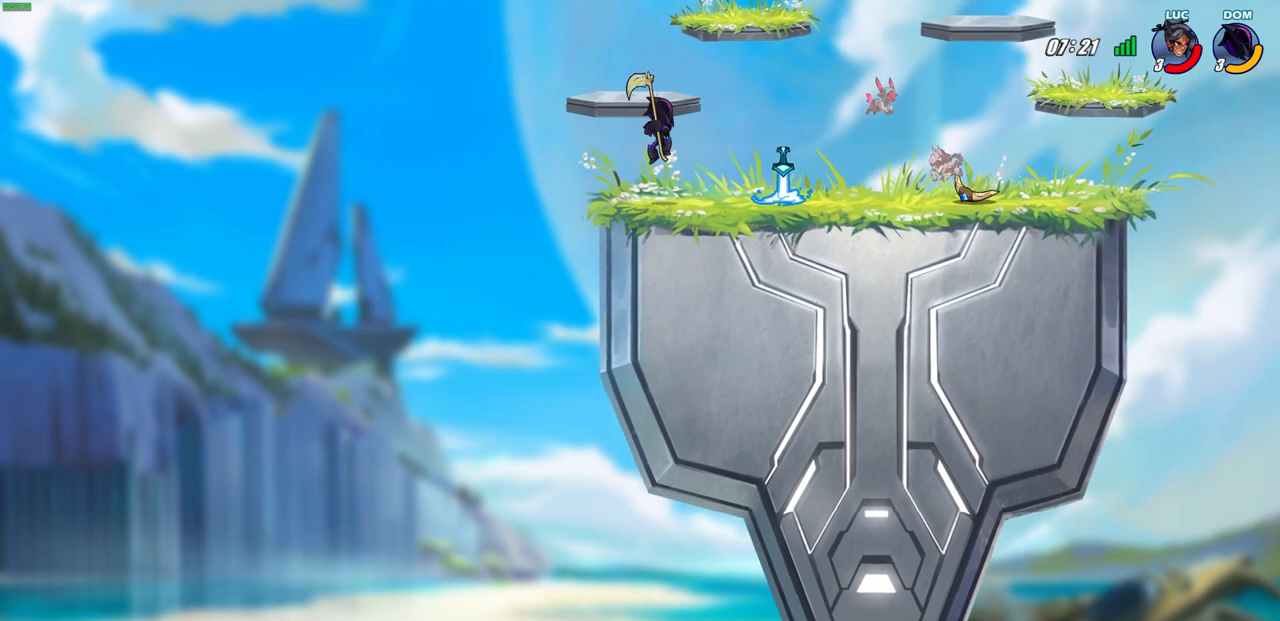
{"buttons": [], "left_stick": "center", "events": [[33, "CIRCLE", "down"], [83, "left_stick", "center"], [150, "CIRCLE", "up"]]}
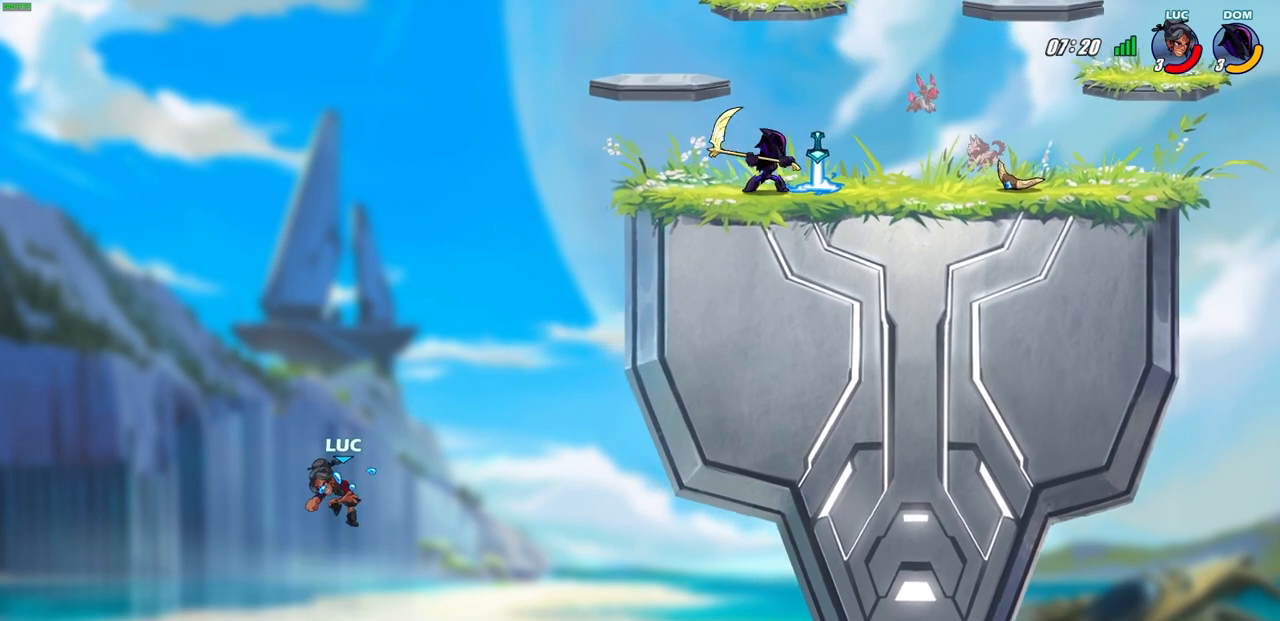
{"buttons": ["R2"], "left_stick": "up-right", "events": [[17, "left_stick", "right"], [367, "left_stick", "up-right"], [483, "R2", "down"]]}
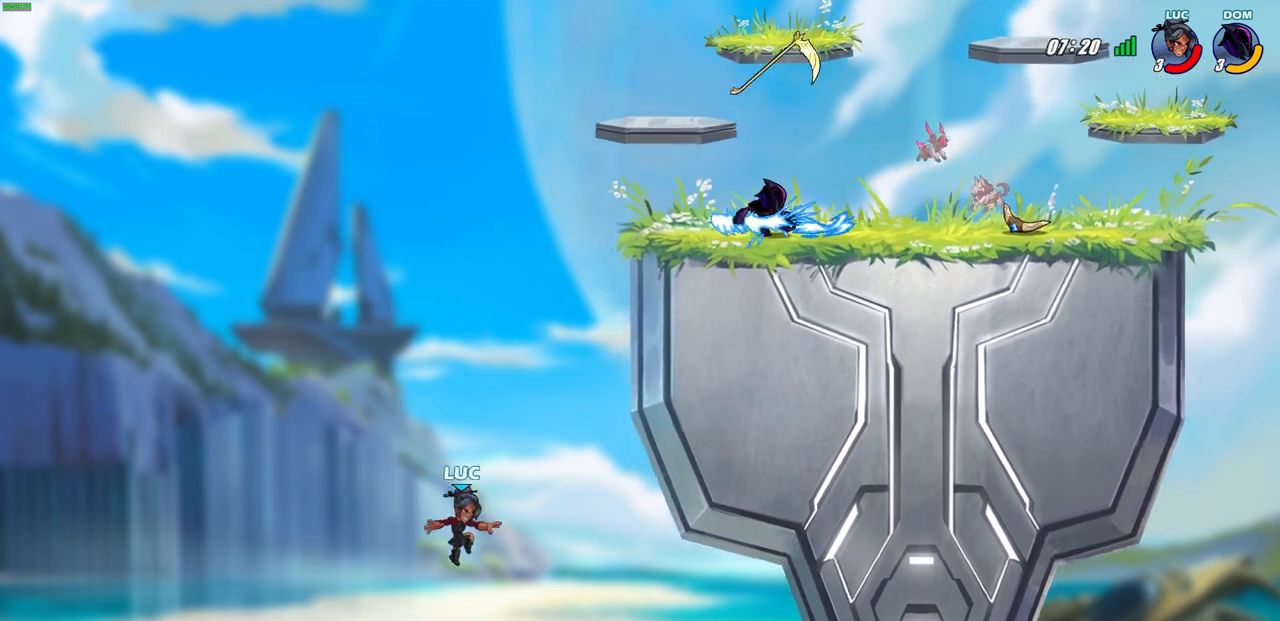
{"buttons": ["R2"], "left_stick": "up-right", "events": []}
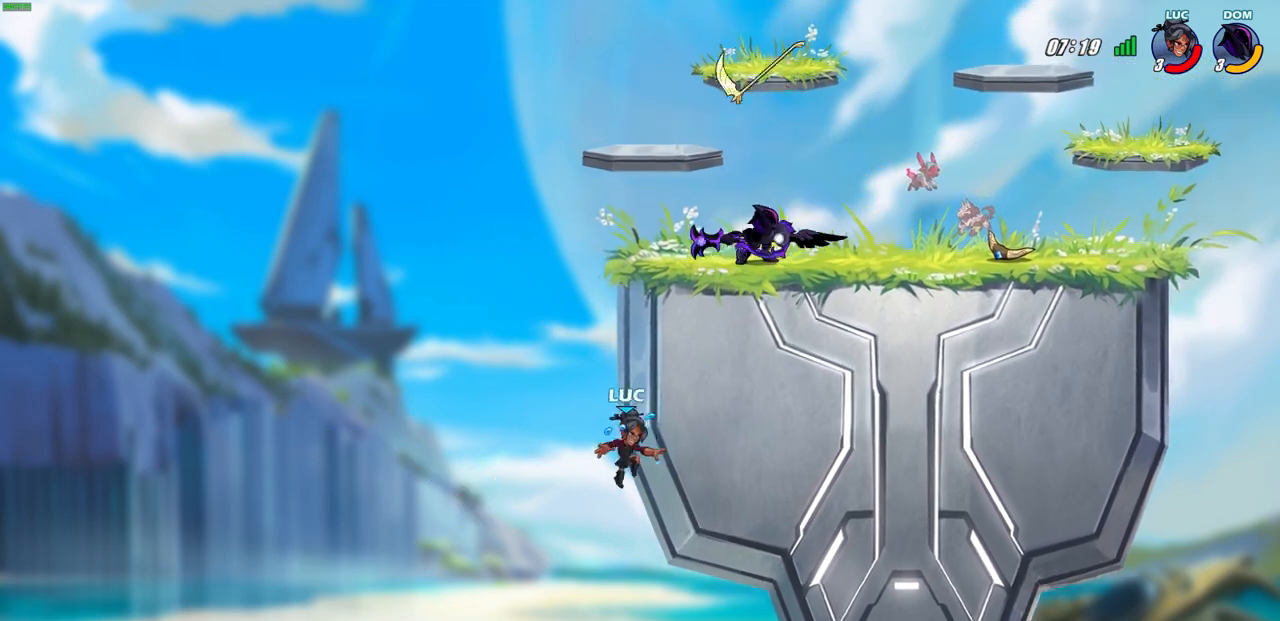
{"buttons": [], "left_stick": "center", "events": [[67, "R2", "up"], [117, "CROSS", "down"], [183, "CIRCLE", "down"], [217, "CROSS", "up"], [217, "left_stick", "left"], [283, "CIRCLE", "up"], [317, "left_stick", "center"]]}